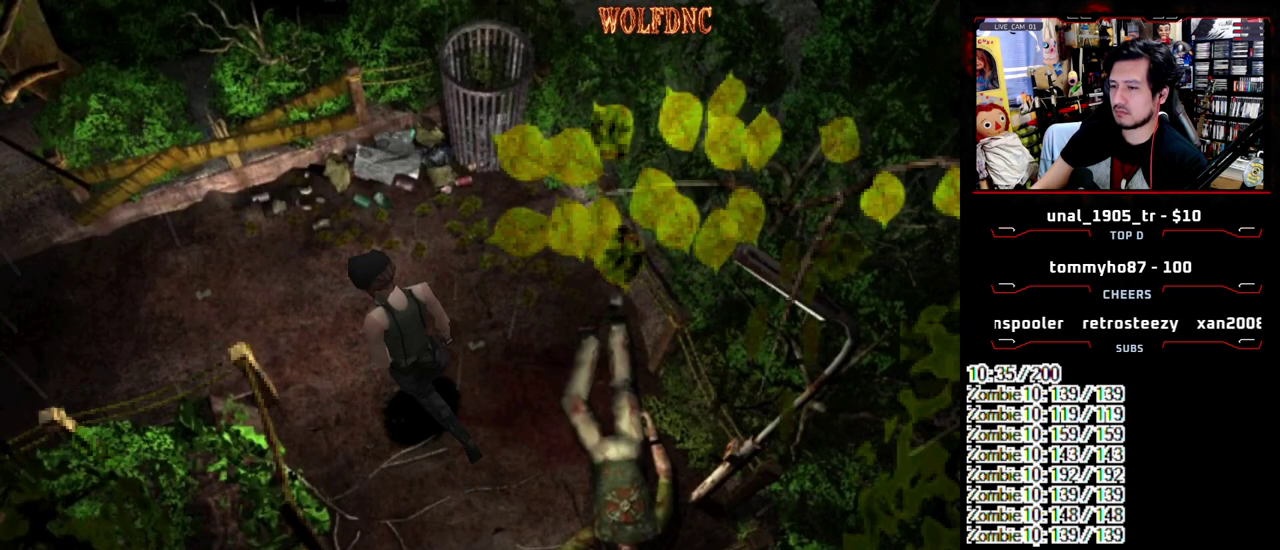
Gameplay with a controller (PlayStation layout); each line is a JSON object with the inputs held at the frame after it. "events" lists button and stick changes between this image and that frame as [ms after this image, input, new state], when the widget could be followed in between. Not read: L3 R3 SELECT.
{"buttons": ["DPAD_DOWN"], "events": [[67, "DPAD_RIGHT", "up"], [217, "DPAD_UP", "up"], [217, "SQUARE", "up"], [400, "DPAD_DOWN", "down"], [400, "DPAD_LEFT", "down"], [450, "DPAD_LEFT", "up"]]}
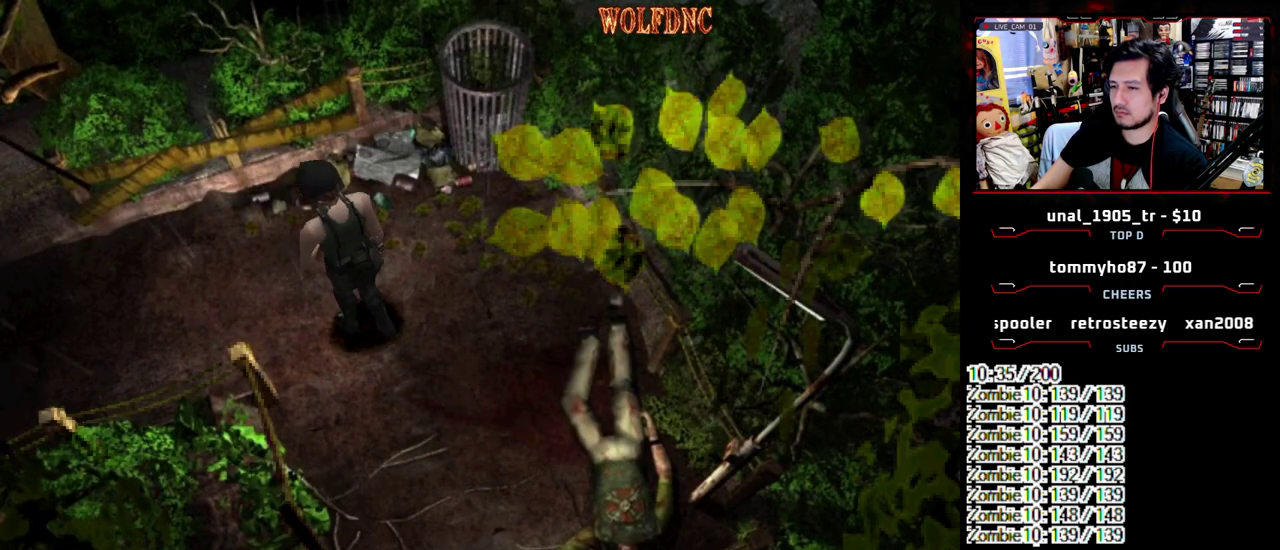
{"buttons": ["DPAD_DOWN"], "events": []}
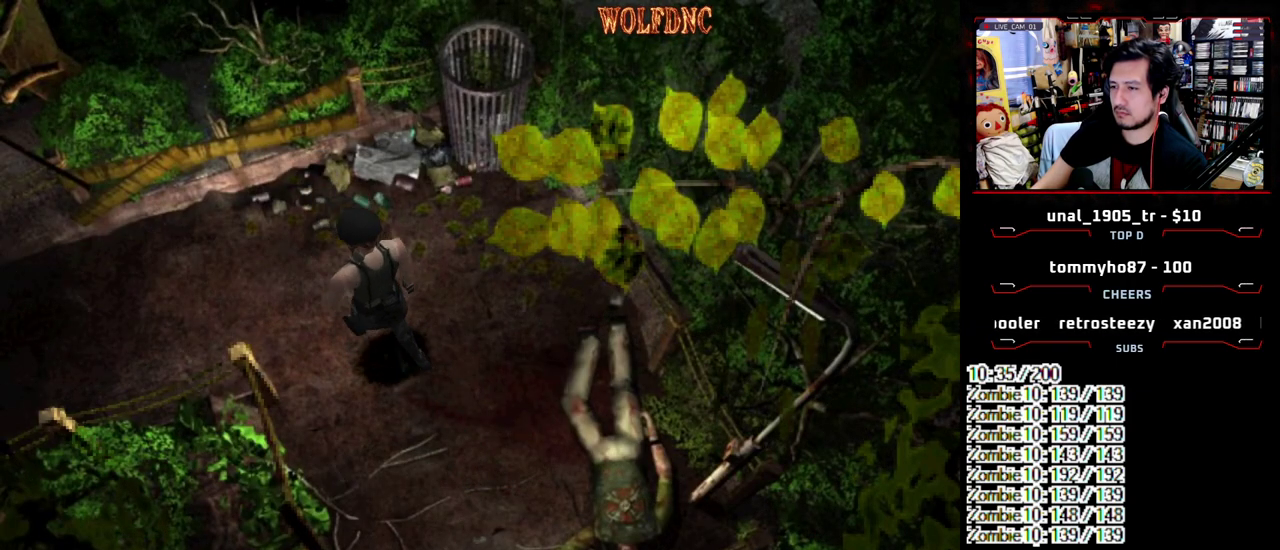
{"buttons": ["SQUARE", "DPAD_UP"], "events": [[250, "DPAD_DOWN", "up"], [333, "DPAD_UP", "down"], [333, "SQUARE", "down"]]}
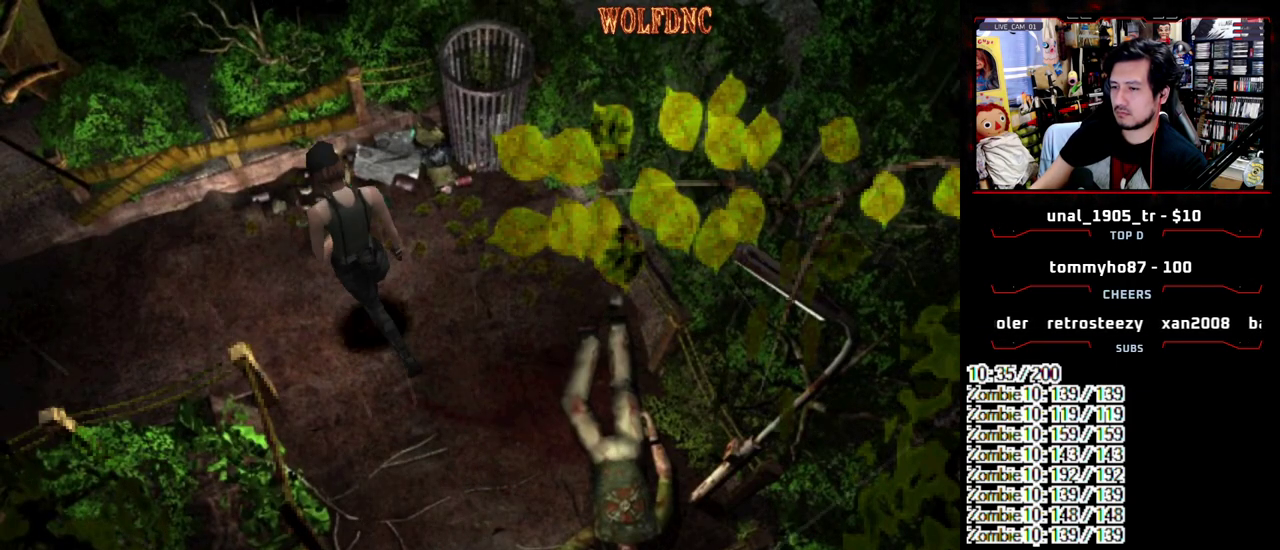
{"buttons": ["DPAD_DOWN"], "events": [[67, "DPAD_UP", "up"], [67, "SQUARE", "up"], [117, "DPAD_DOWN", "down"]]}
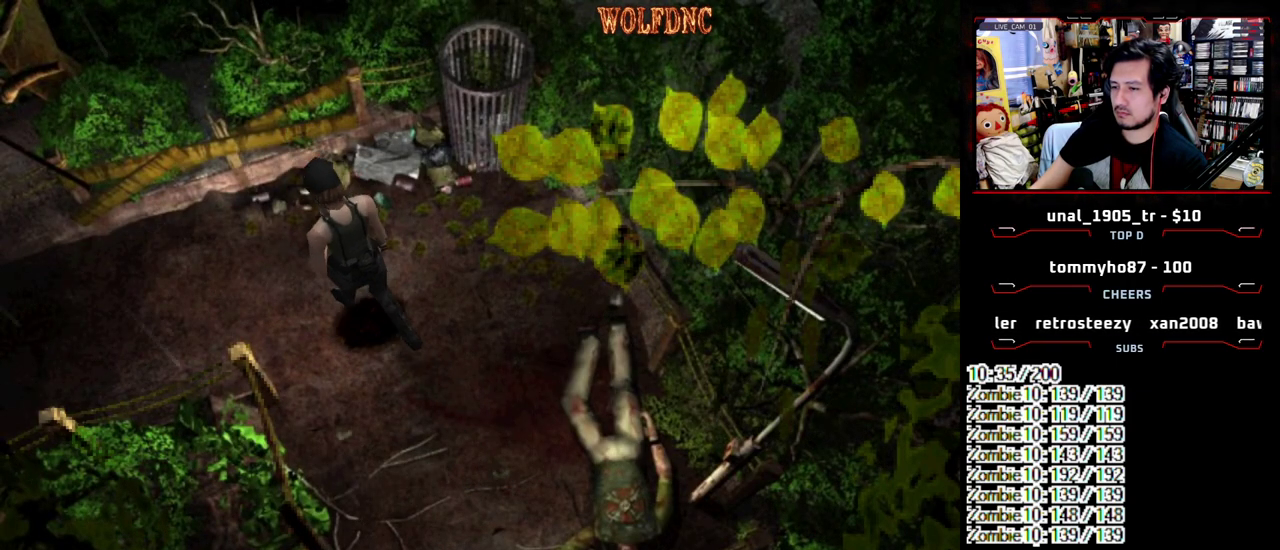
{"buttons": ["DPAD_UP"], "events": [[367, "DPAD_DOWN", "up"], [467, "DPAD_UP", "down"]]}
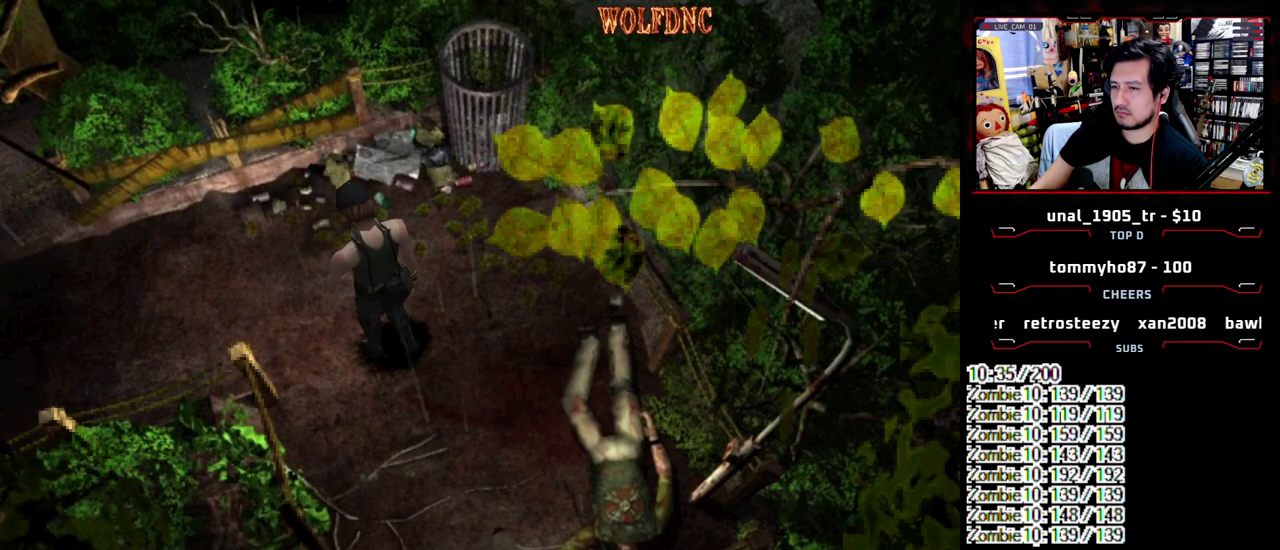
{"buttons": ["DPAD_DOWN"], "events": [[50, "SQUARE", "down"], [283, "DPAD_UP", "up"], [283, "SQUARE", "up"], [333, "DPAD_DOWN", "down"]]}
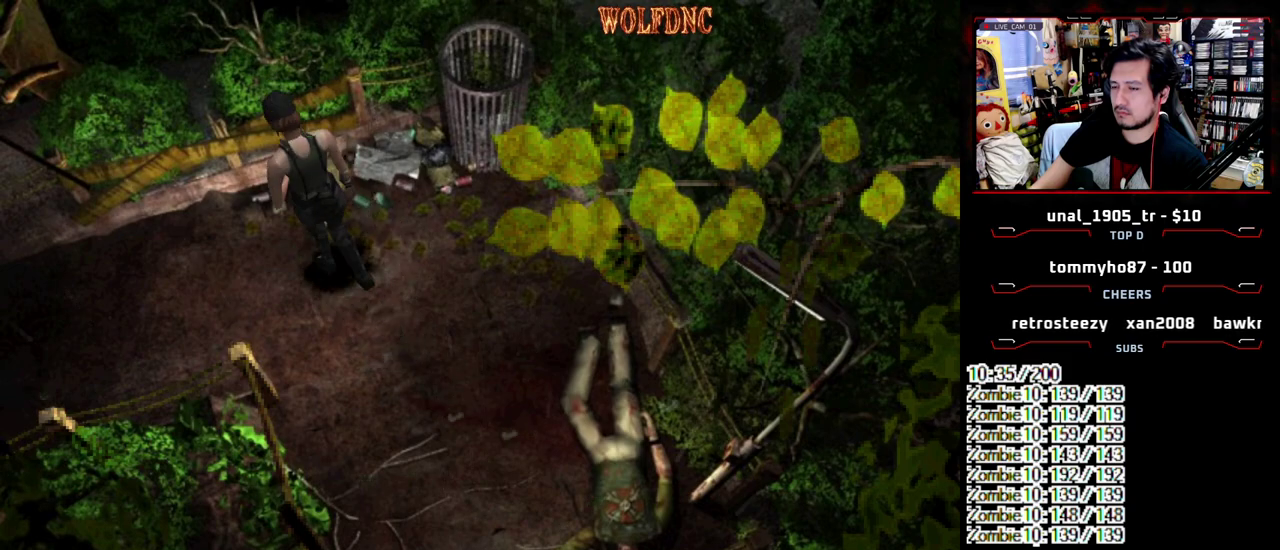
{"buttons": ["DPAD_DOWN"], "events": []}
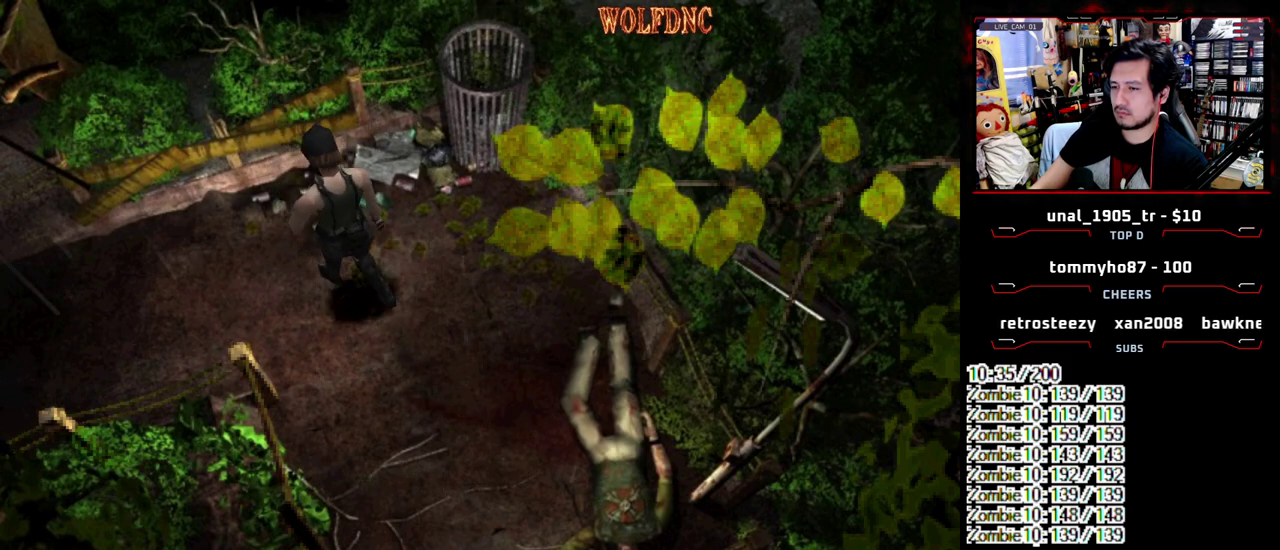
{"buttons": ["SQUARE", "DPAD_UP"], "events": [[267, "DPAD_DOWN", "up"], [317, "SQUARE", "down"], [367, "DPAD_UP", "down"]]}
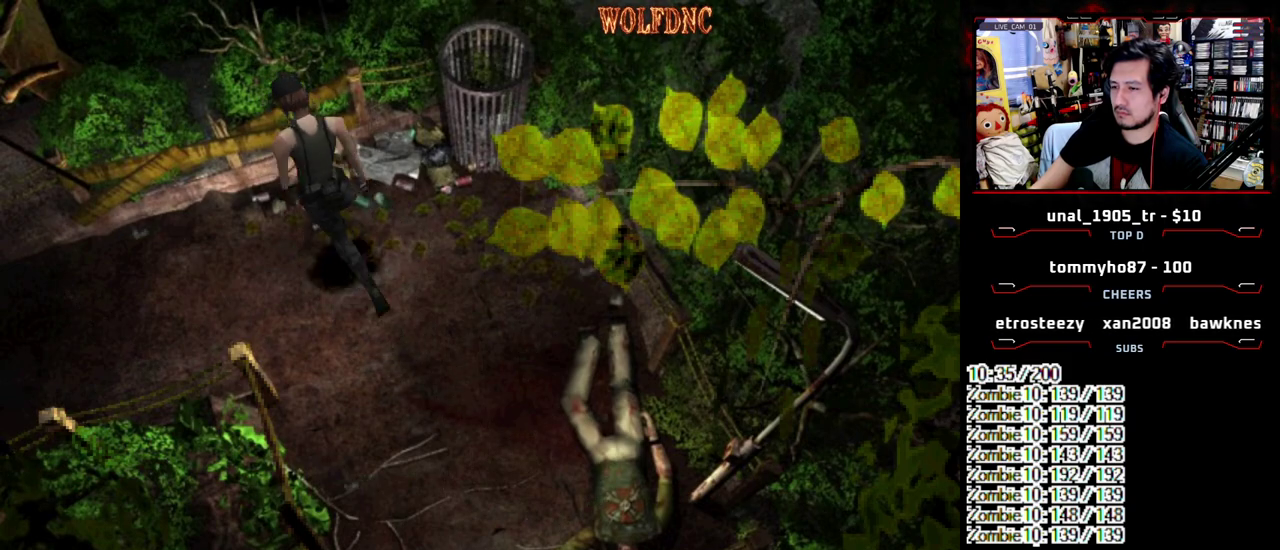
{"buttons": ["DPAD_LEFT"], "events": [[150, "DPAD_UP", "up"], [200, "SQUARE", "up"], [383, "DPAD_LEFT", "down"]]}
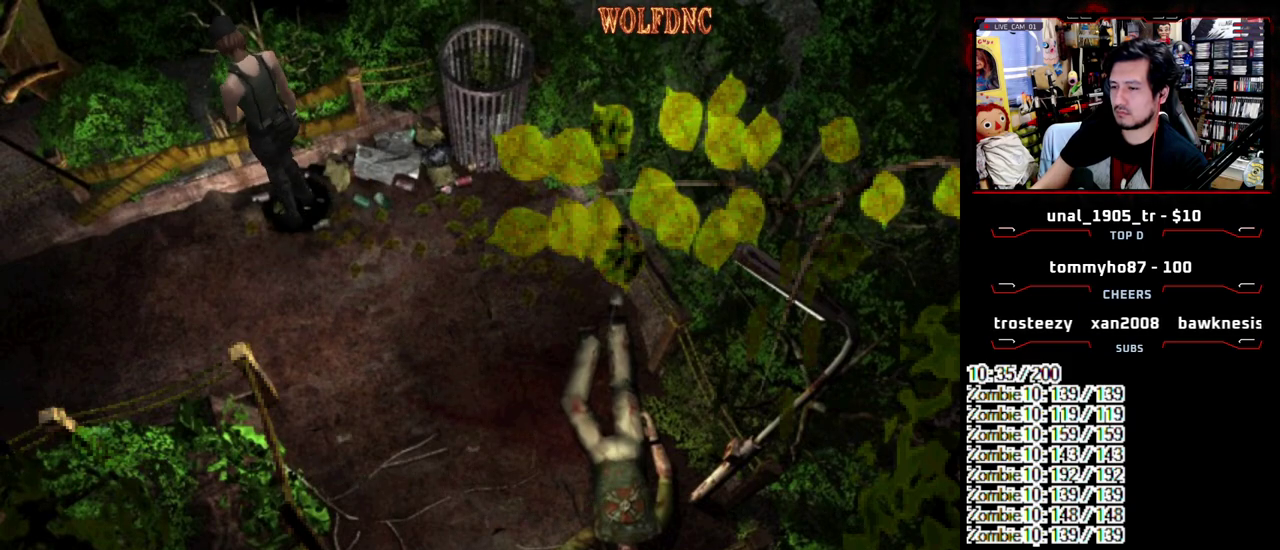
{"buttons": ["SQUARE", "DPAD_UP", "DPAD_LEFT"], "events": [[167, "DPAD_LEFT", "up"], [400, "DPAD_UP", "down"], [400, "SQUARE", "down"], [500, "DPAD_LEFT", "down"]]}
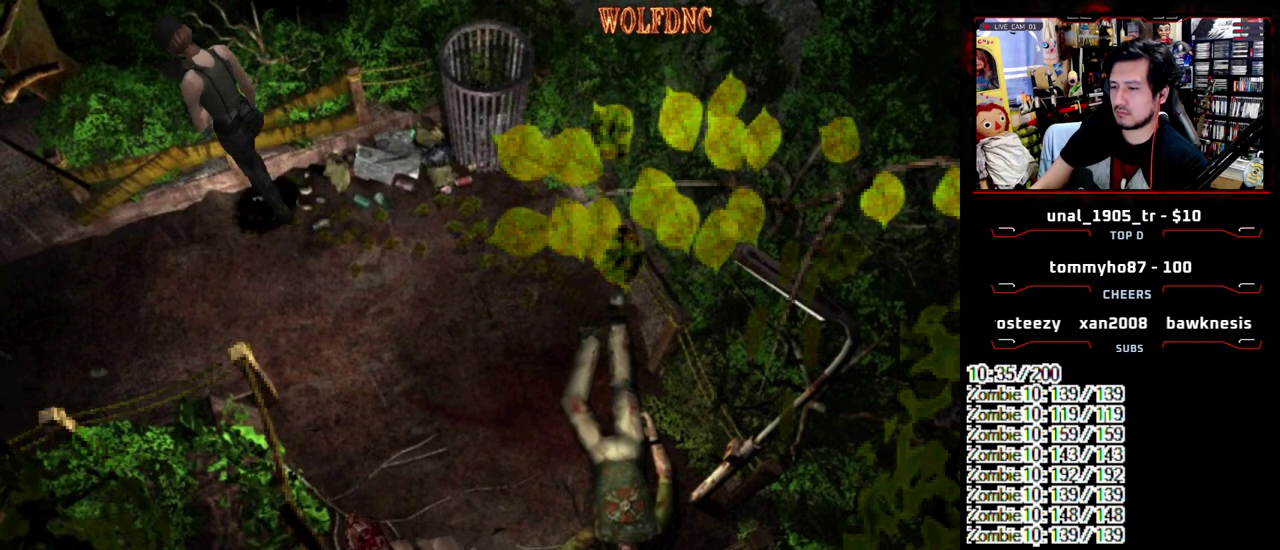
{"buttons": ["SQUARE", "DPAD_UP", "DPAD_LEFT"], "events": [[133, "DPAD_LEFT", "up"], [133, "DPAD_UP", "up"], [183, "SQUARE", "up"], [267, "DPAD_UP", "down"], [317, "DPAD_LEFT", "down"], [317, "SQUARE", "down"]]}
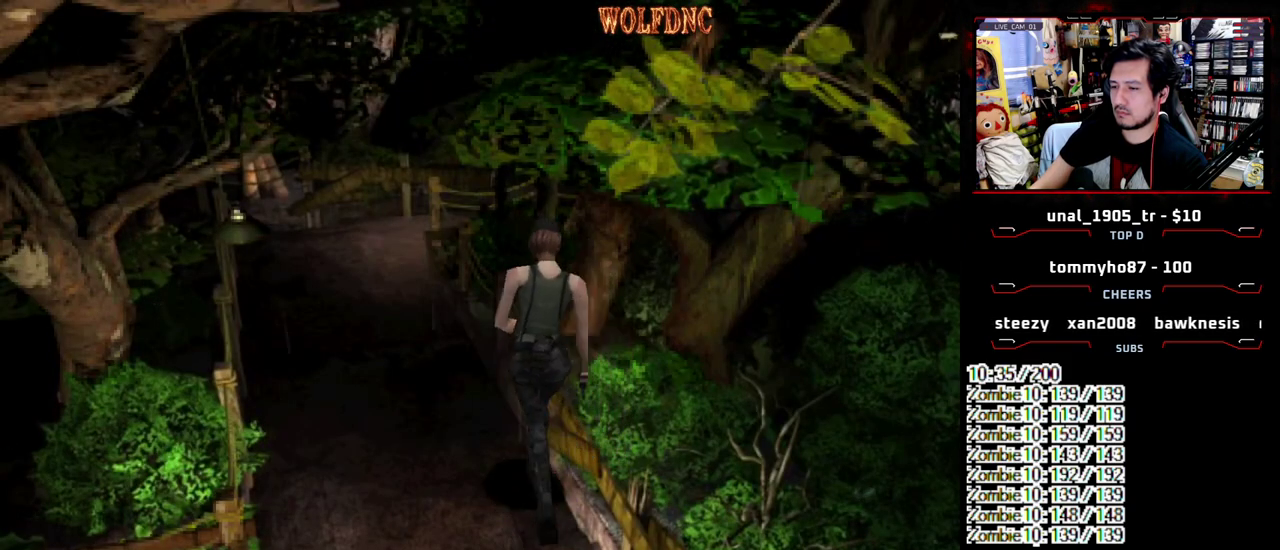
{"buttons": ["DPAD_DOWN"], "events": [[17, "DPAD_LEFT", "up"], [150, "DPAD_UP", "up"], [200, "SQUARE", "up"], [383, "DPAD_DOWN", "down"]]}
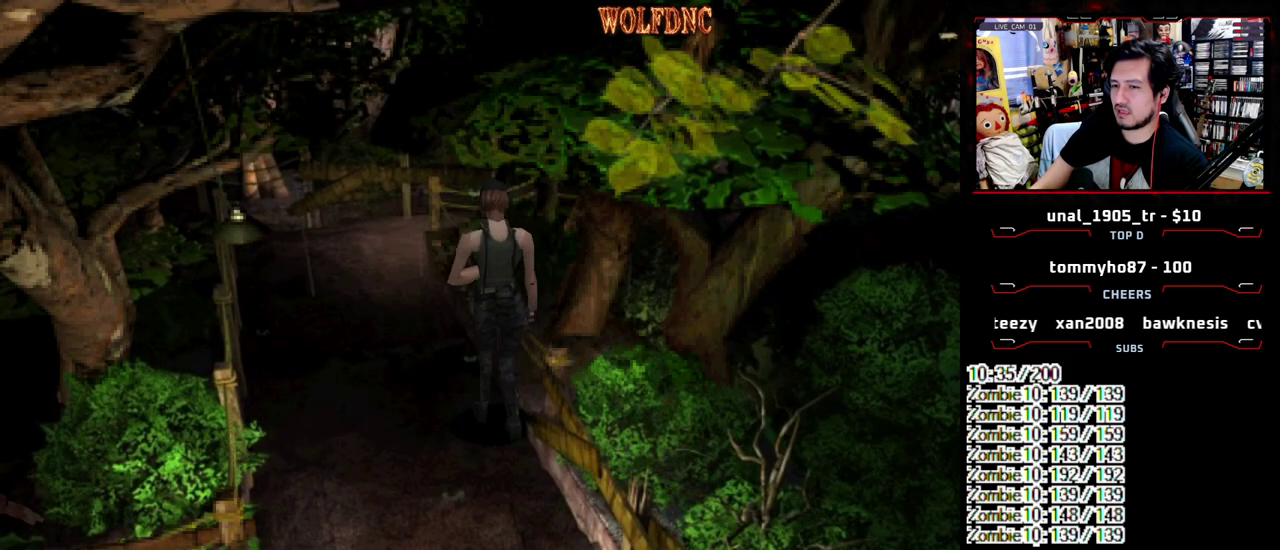
{"buttons": ["DPAD_DOWN"], "events": []}
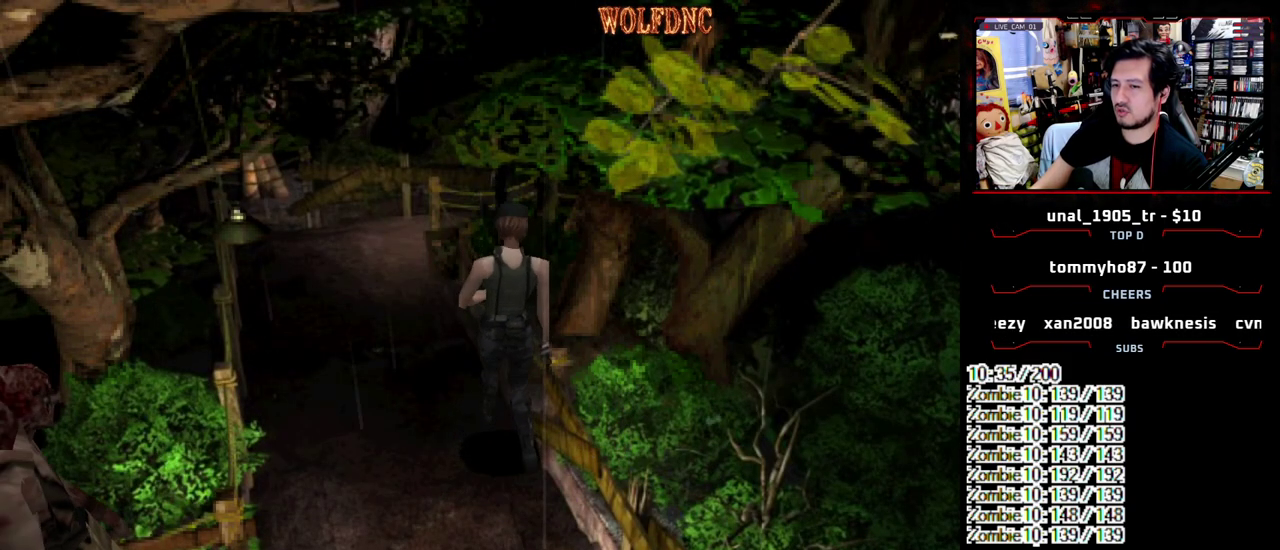
{"buttons": ["SQUARE", "DPAD_UP"], "events": [[267, "DPAD_DOWN", "up"], [367, "DPAD_UP", "down"], [367, "SQUARE", "down"]]}
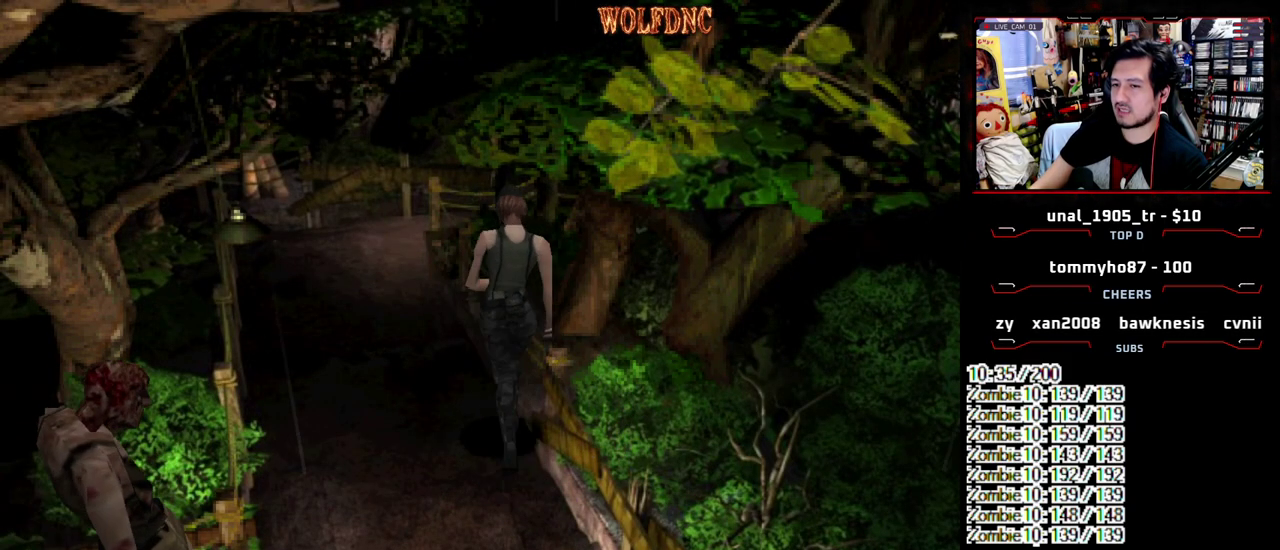
{"buttons": ["DPAD_DOWN"], "events": [[50, "DPAD_UP", "up"], [100, "SQUARE", "up"], [433, "DPAD_DOWN", "down"]]}
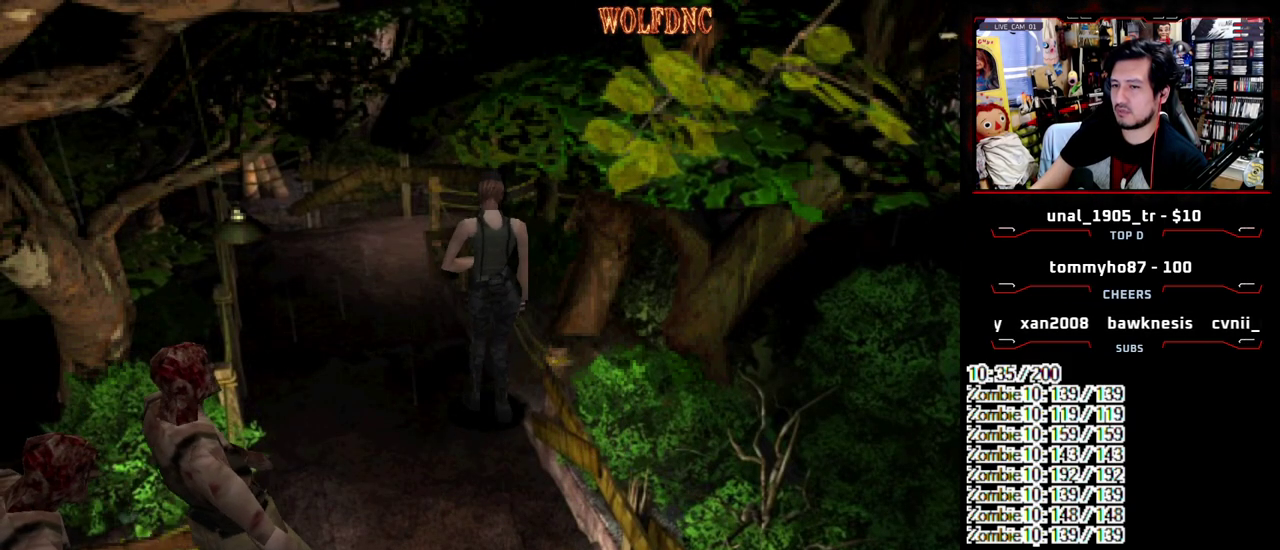
{"buttons": ["SQUARE", "DPAD_UP"], "events": [[450, "DPAD_DOWN", "up"], [500, "DPAD_UP", "down"], [500, "SQUARE", "down"]]}
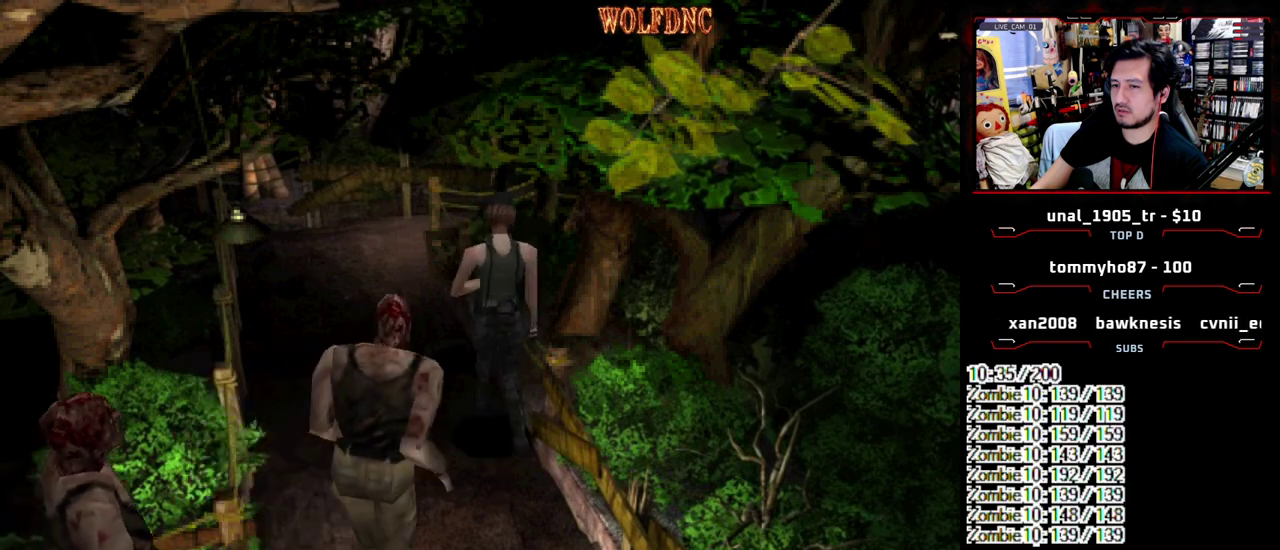
{"buttons": ["SQUARE", "DPAD_UP"], "events": [[233, "DPAD_LEFT", "down"], [417, "DPAD_LEFT", "up"]]}
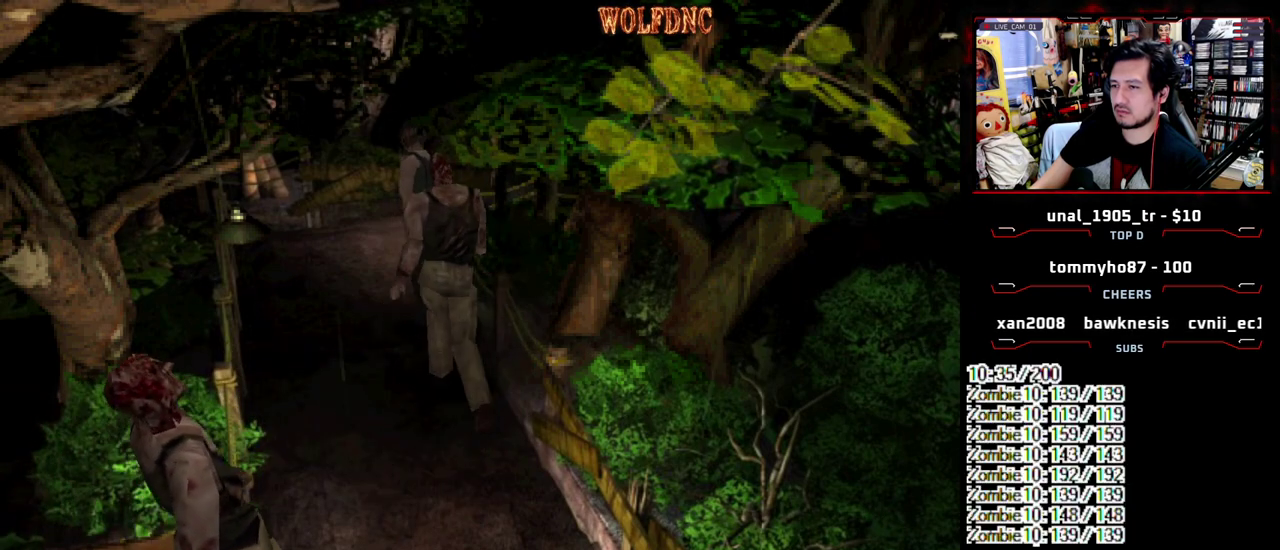
{"buttons": ["SQUARE", "DPAD_UP", "DPAD_RIGHT"], "events": [[150, "DPAD_RIGHT", "down"]]}
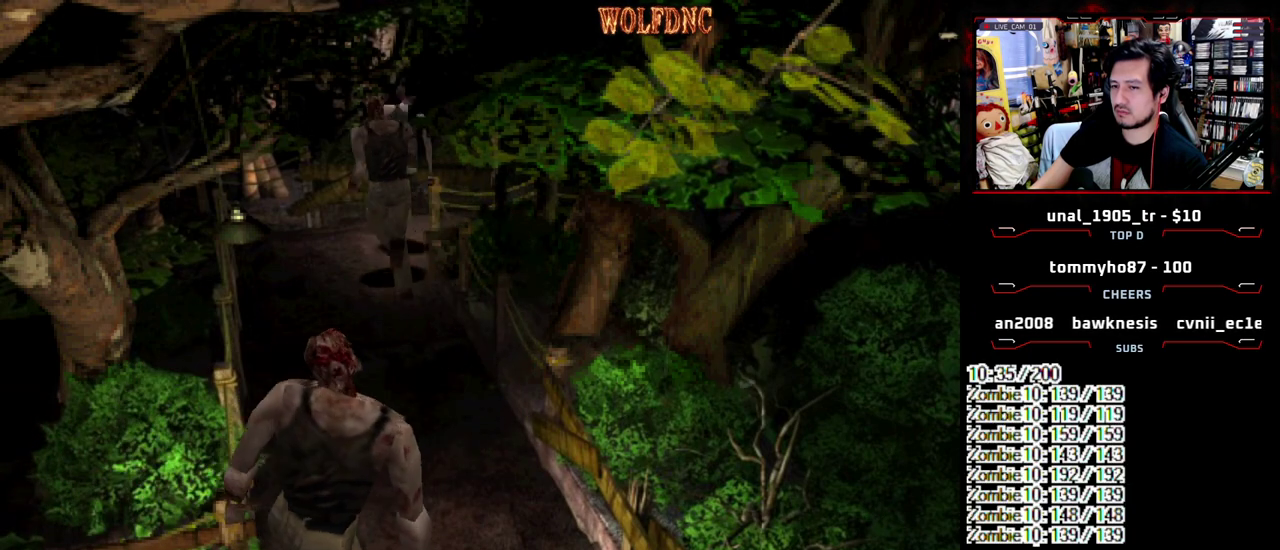
{"buttons": ["SQUARE", "DPAD_UP", "DPAD_RIGHT"], "events": []}
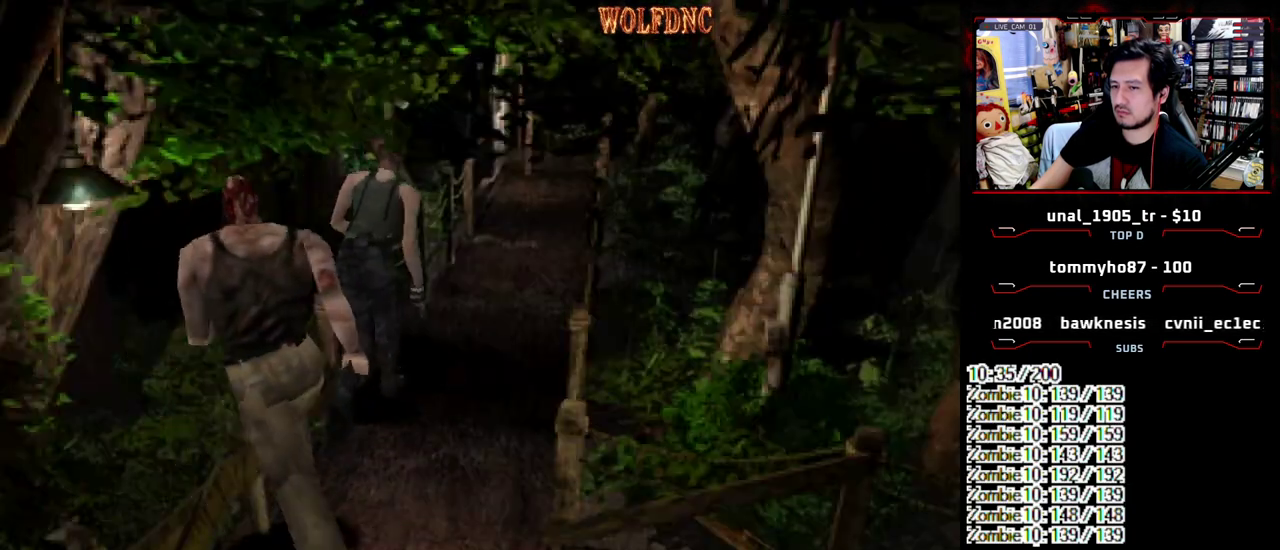
{"buttons": ["SQUARE", "DPAD_UP"], "events": [[83, "DPAD_RIGHT", "up"]]}
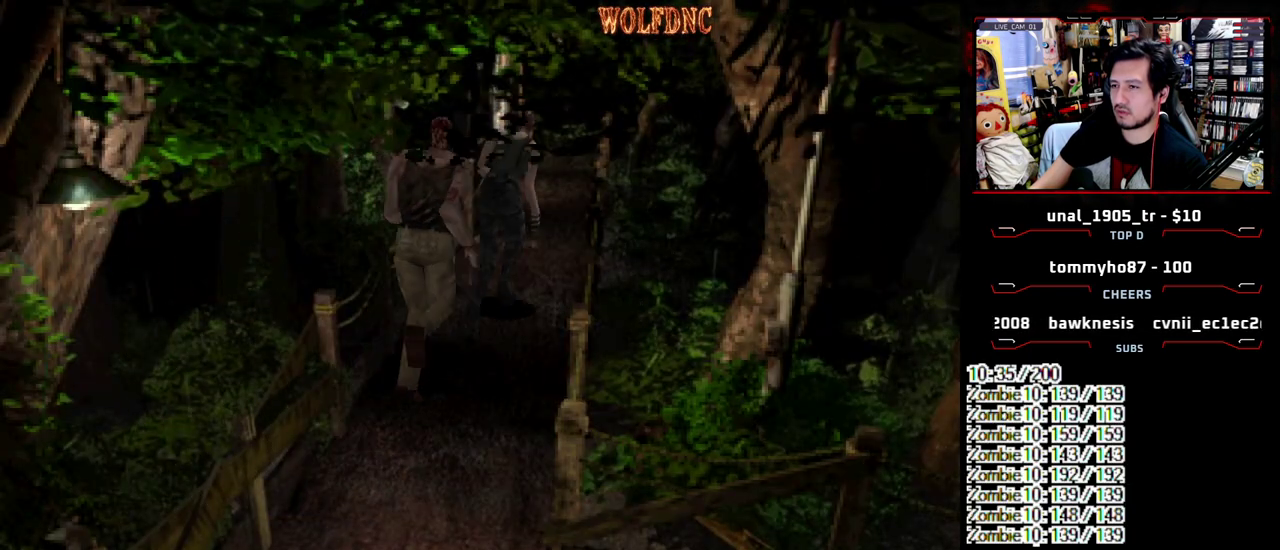
{"buttons": ["CROSS", "R1"], "events": [[283, "DPAD_LEFT", "down"], [283, "R1", "down"], [333, "CROSS", "down"], [383, "DPAD_LEFT", "up"], [383, "DPAD_UP", "up"], [383, "SQUARE", "up"]]}
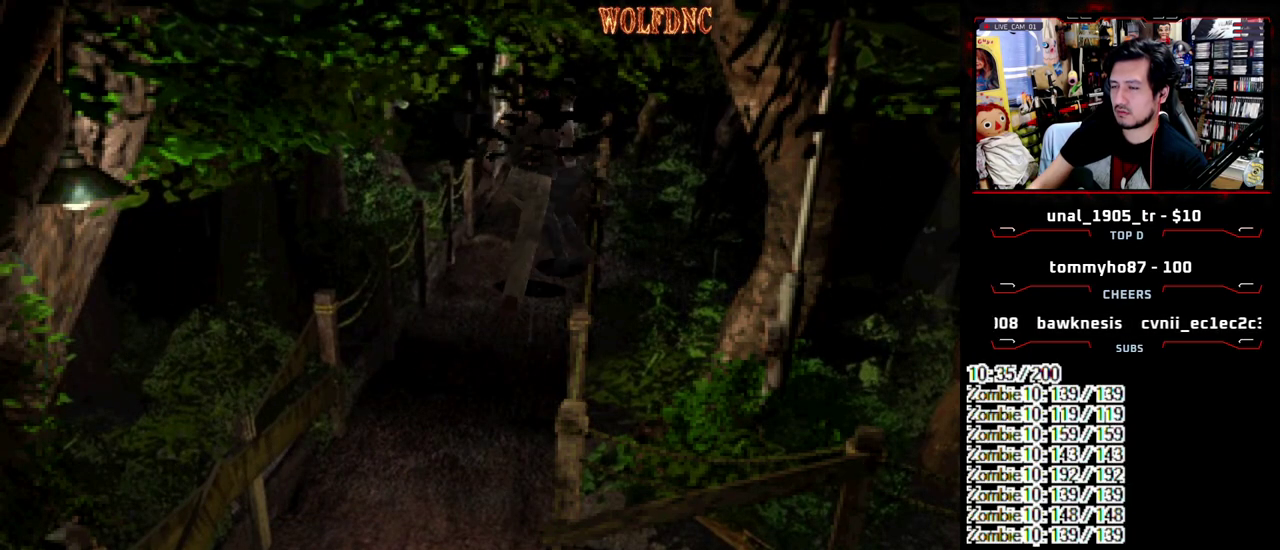
{"buttons": ["CROSS", "R1"], "events": []}
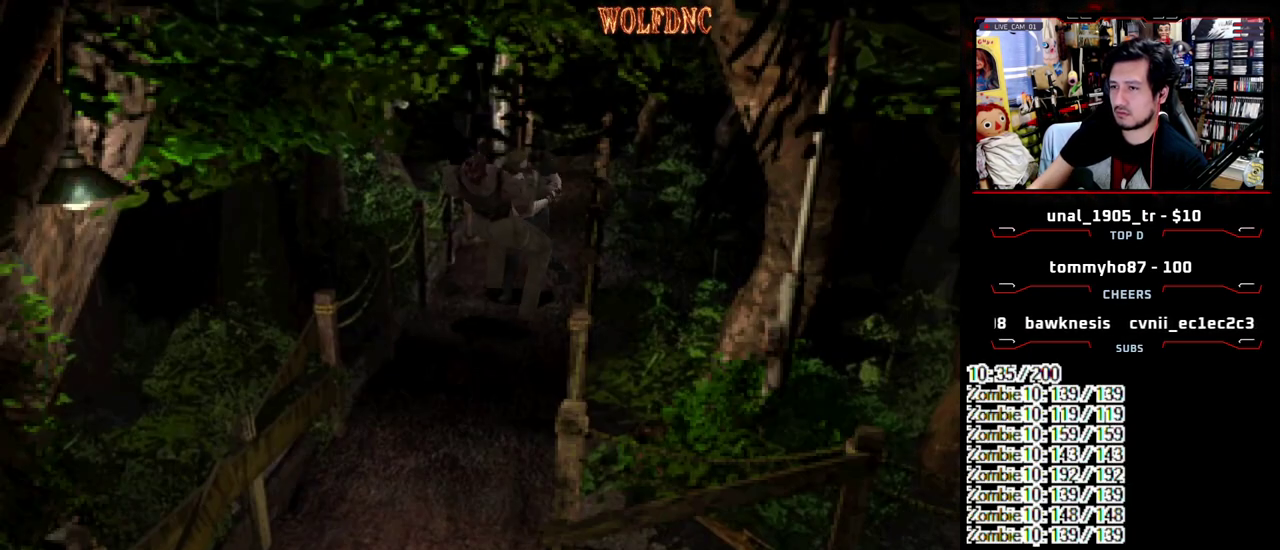
{"buttons": ["R1"], "events": [[183, "CROSS", "up"], [267, "CROSS", "down"], [417, "CROSS", "up"]]}
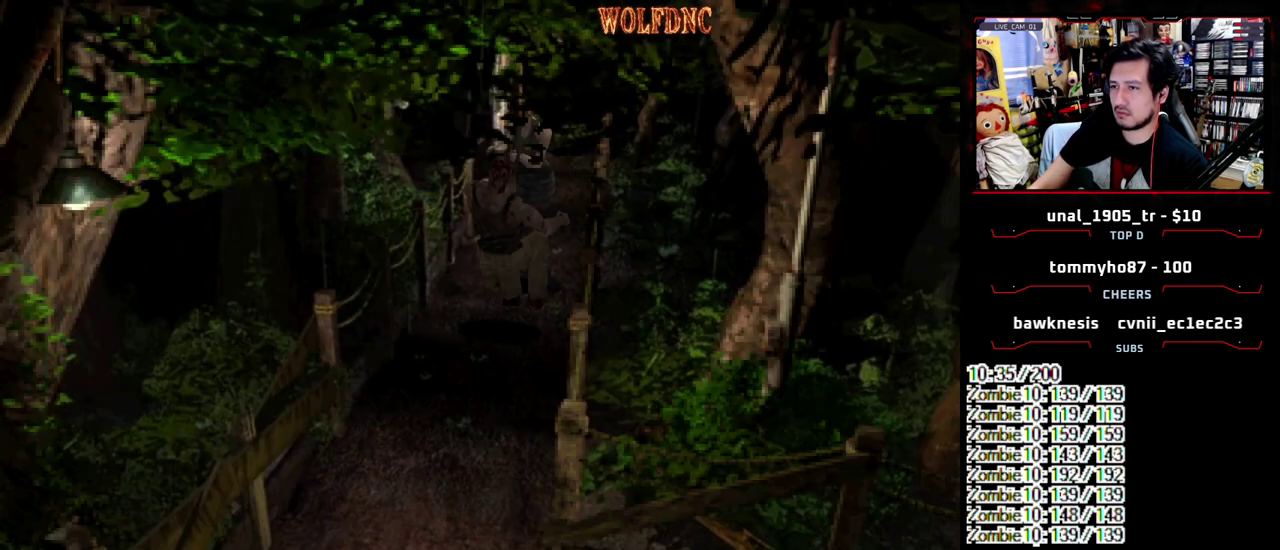
{"buttons": ["R1", "DPAD_DOWN"], "events": [[333, "DPAD_DOWN", "down"]]}
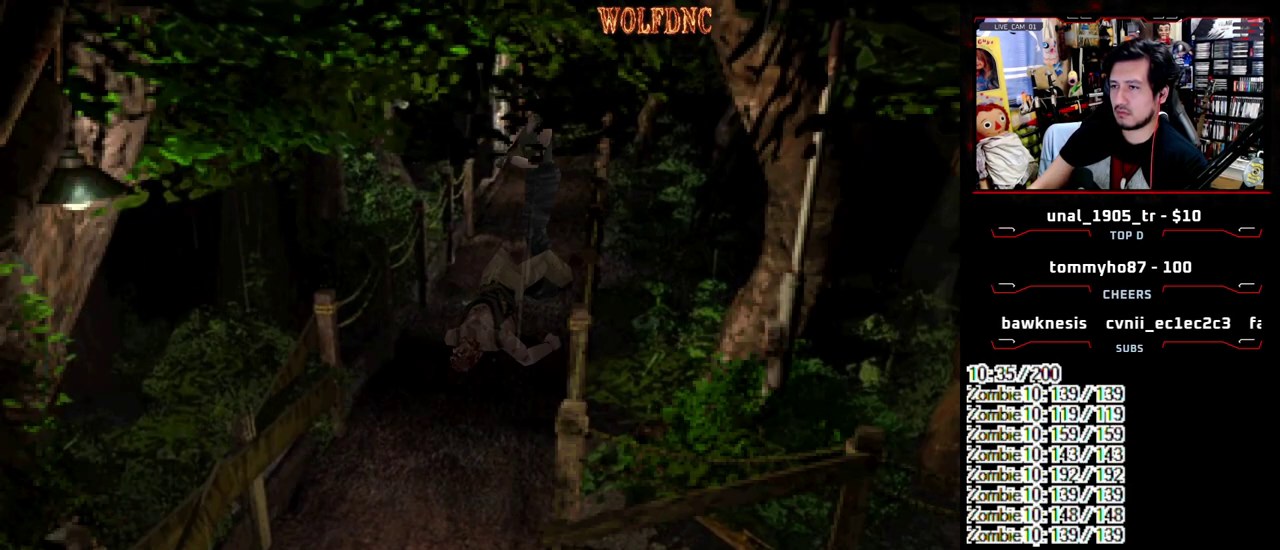
{"buttons": ["R1", "DPAD_DOWN"], "events": [[250, "DPAD_LEFT", "down"], [400, "DPAD_LEFT", "up"]]}
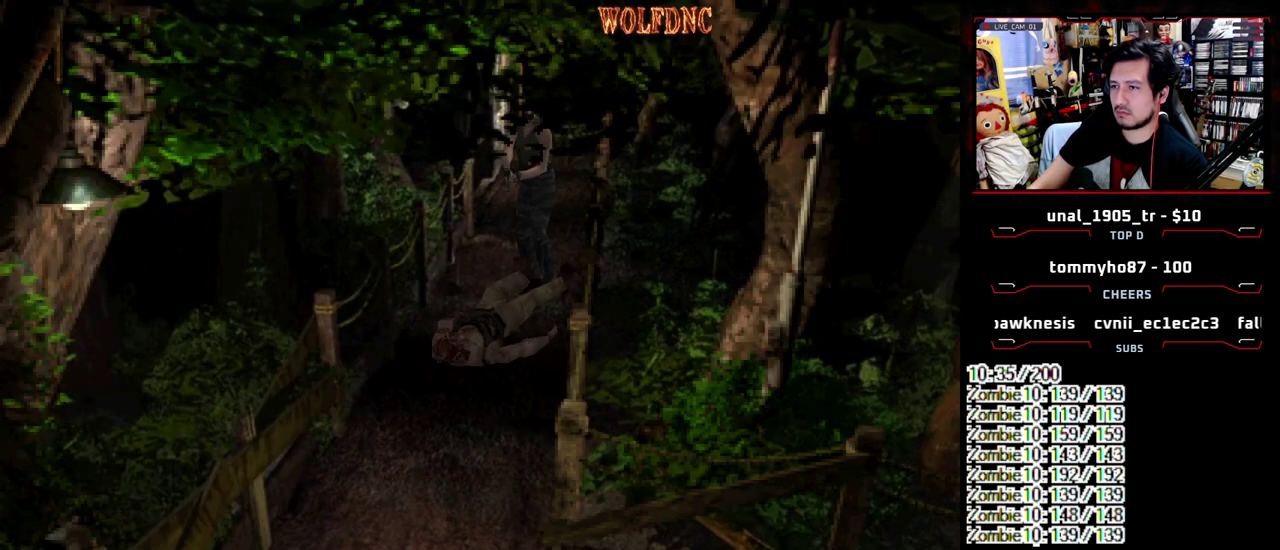
{"buttons": ["CROSS", "R1", "DPAD_DOWN"], "events": [[83, "CROSS", "down"]]}
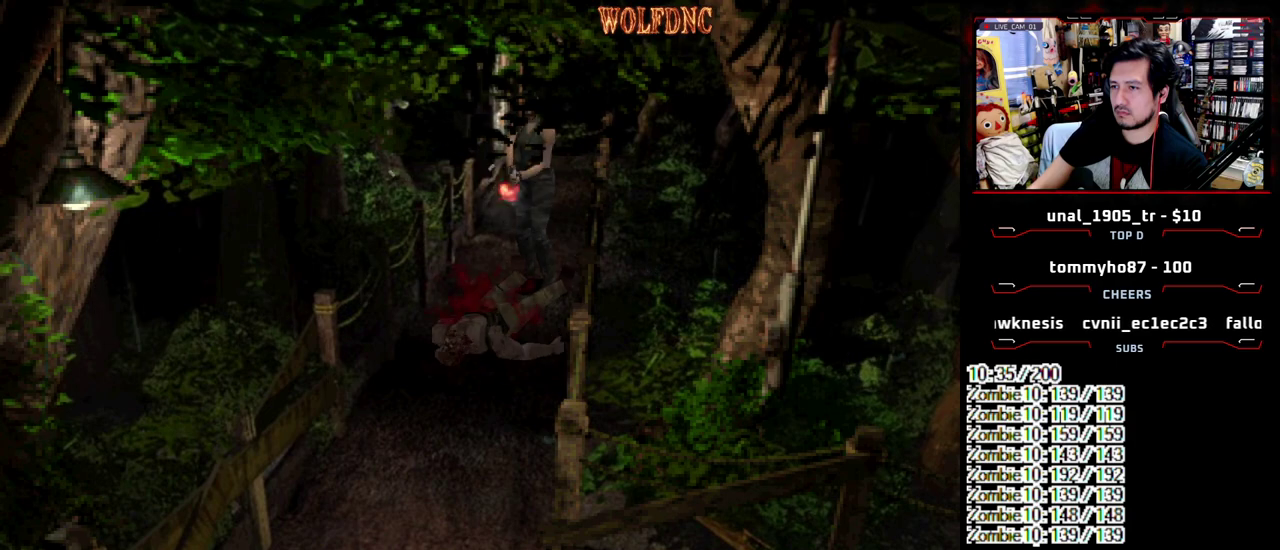
{"buttons": ["CROSS", "R1", "DPAD_DOWN"], "events": []}
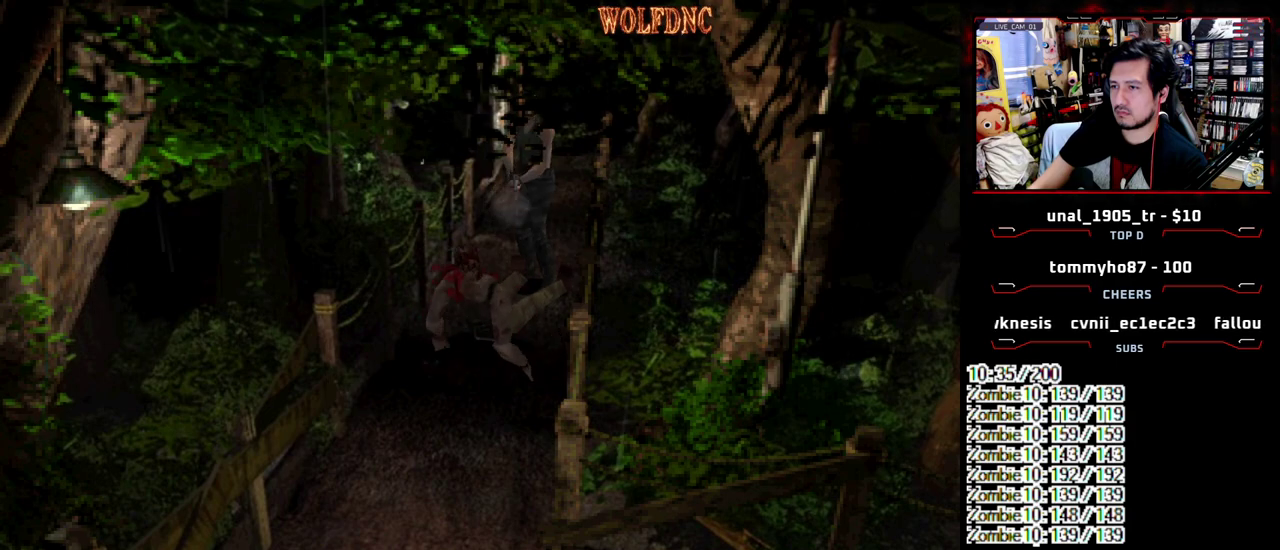
{"buttons": ["CROSS", "R1", "DPAD_DOWN"], "events": []}
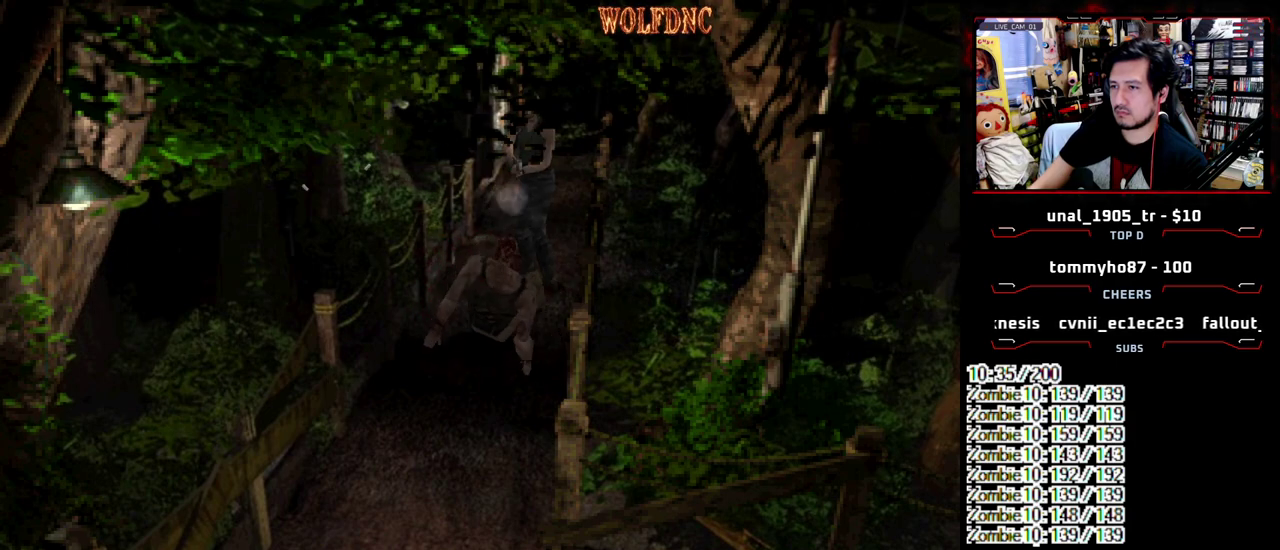
{"buttons": ["CROSS", "R1", "DPAD_DOWN"], "events": []}